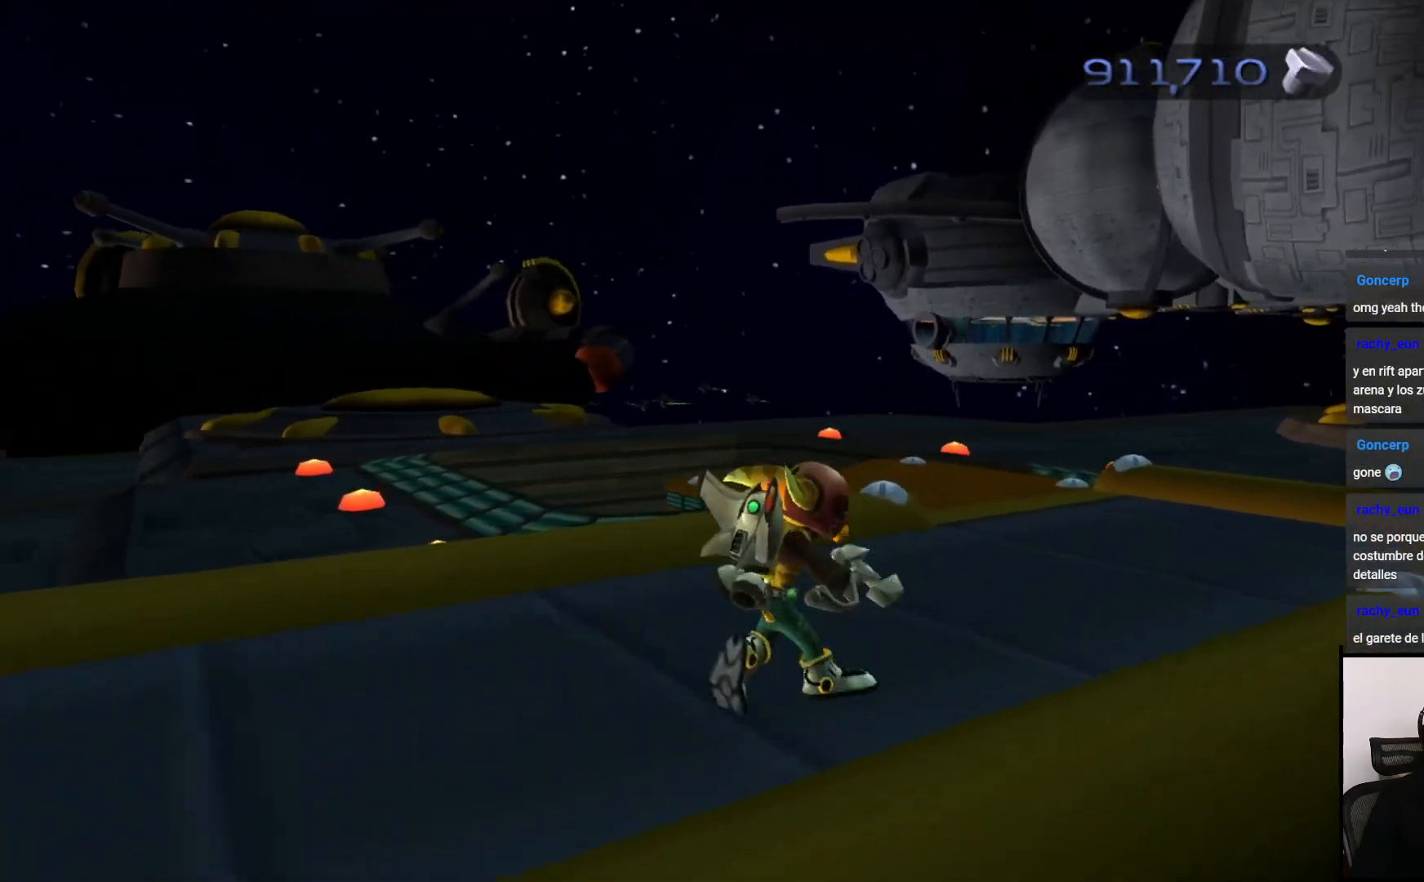
Gameplay with a controller (PlayStation layout); each line is a JSON object with the inputs held at the frame after it. "events" lists button and stick changes between this image and that frame as [ms after this image, input, new state], when the widget could be followed in between. Not read: L3 R3.
{"buttons": [], "left_stick": "up-right", "right_stick": "left", "events": [[17, "right_stick", "center"], [333, "right_stick", "left"]]}
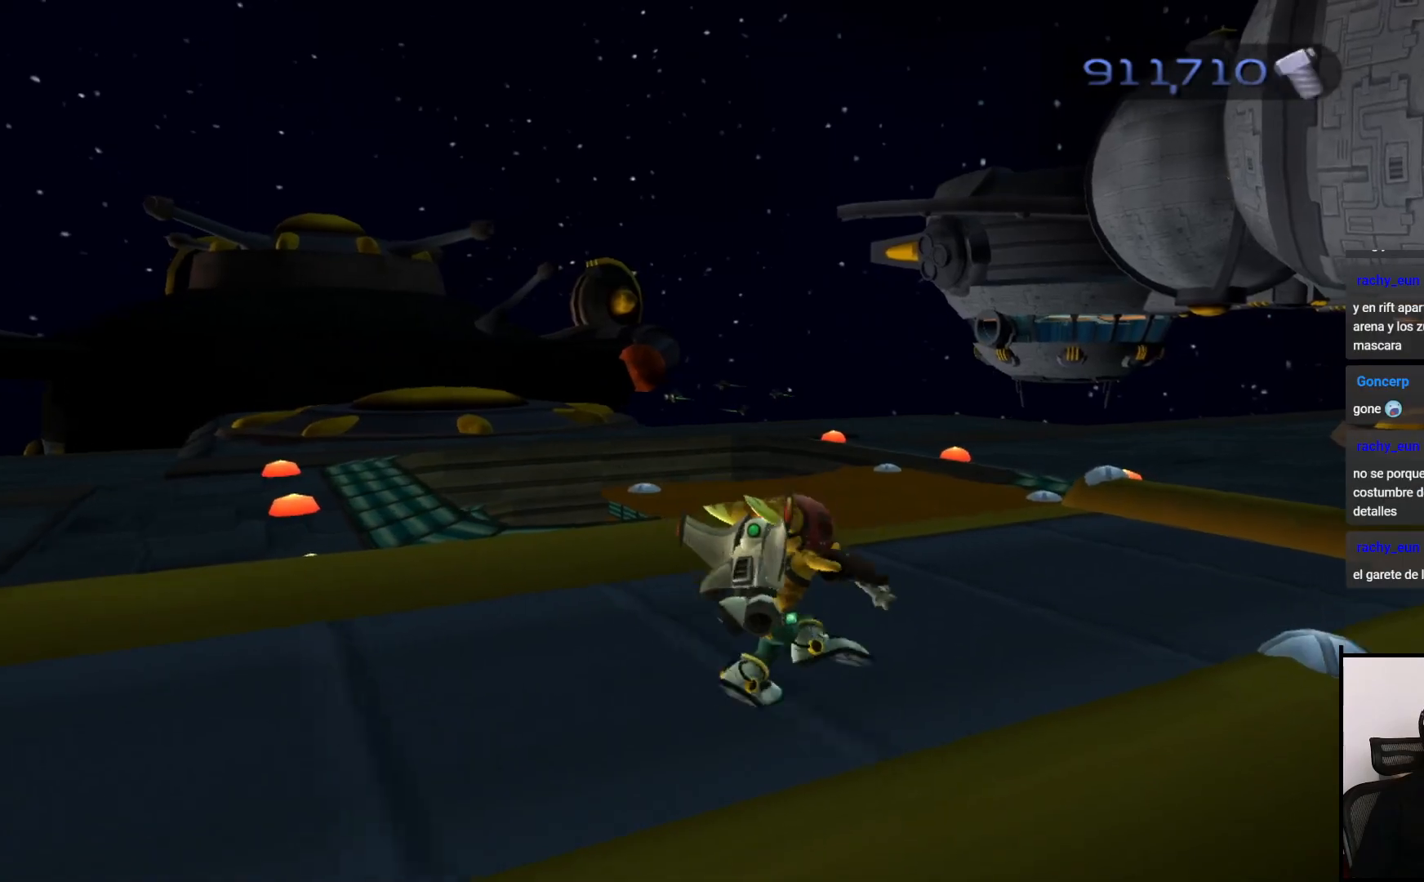
{"buttons": [], "left_stick": "up-right", "right_stick": "left", "events": [[217, "right_stick", "center"], [483, "right_stick", "left"]]}
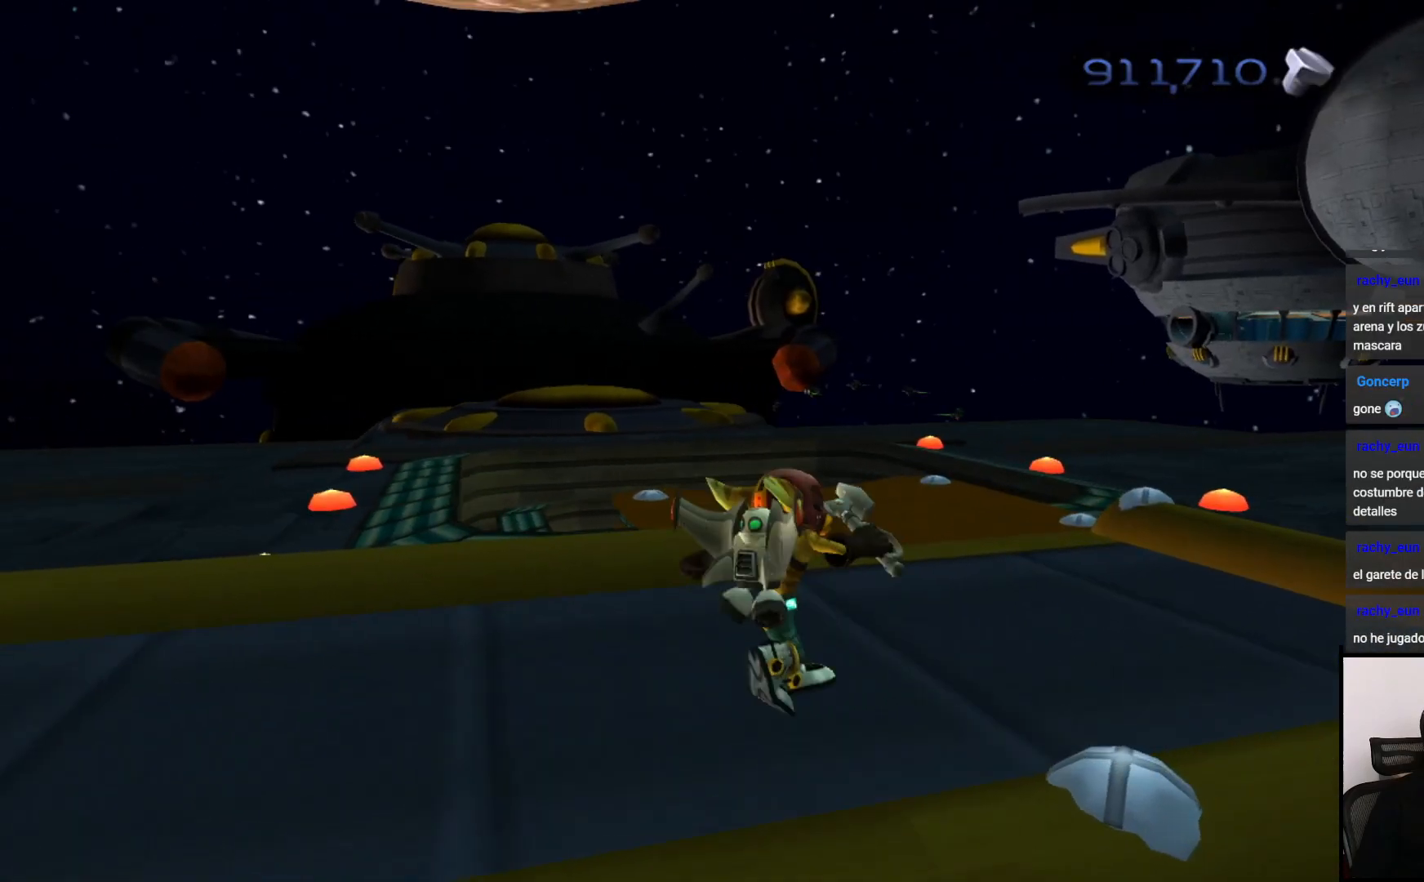
{"buttons": [], "left_stick": "up", "right_stick": "left", "events": [[100, "right_stick", "center"], [317, "right_stick", "left"], [450, "left_stick", "up"]]}
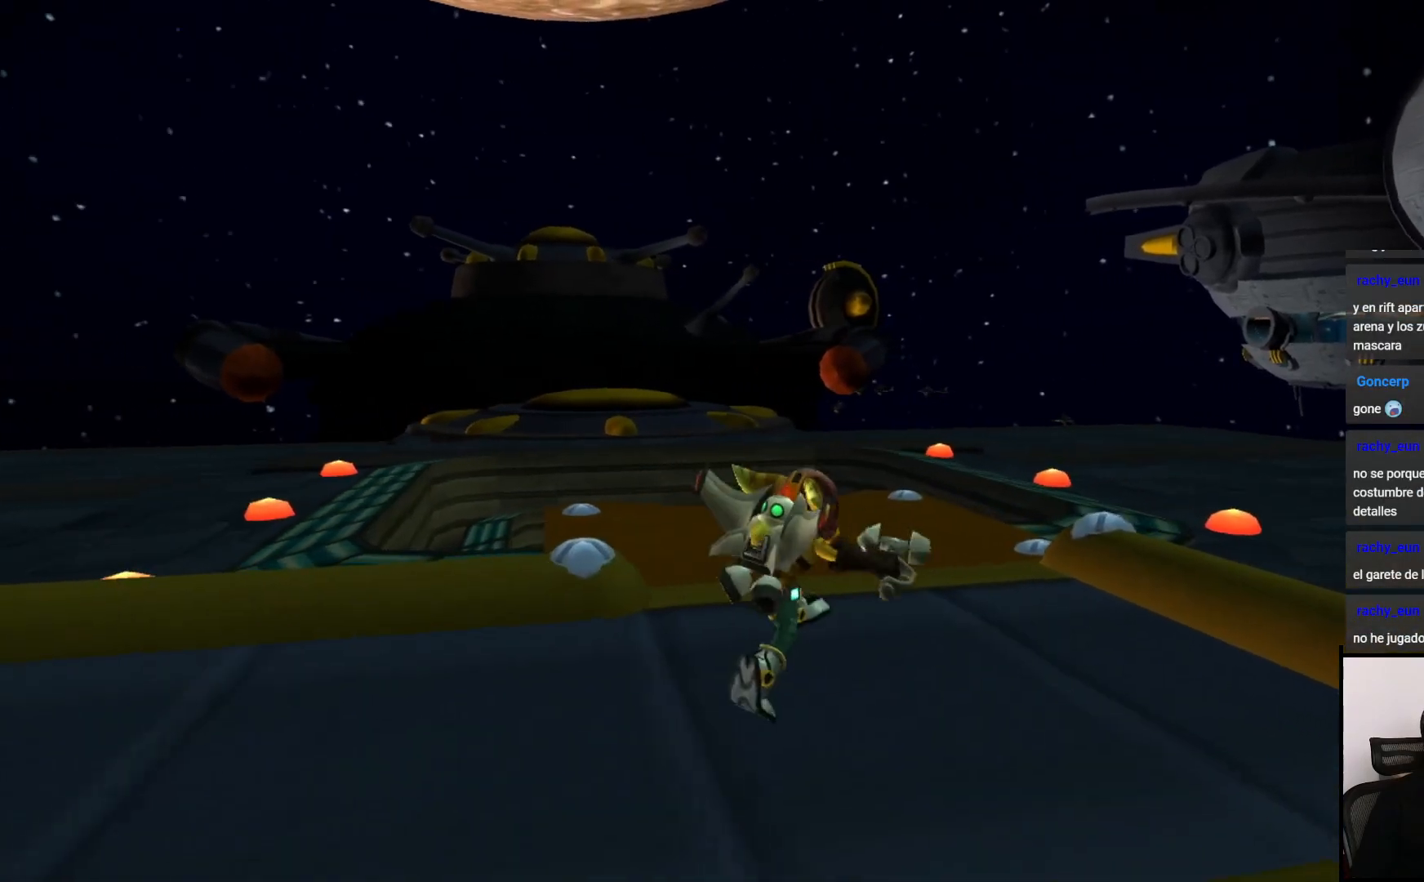
{"buttons": [], "left_stick": "up", "right_stick": "center", "events": [[17, "right_stick", "center"]]}
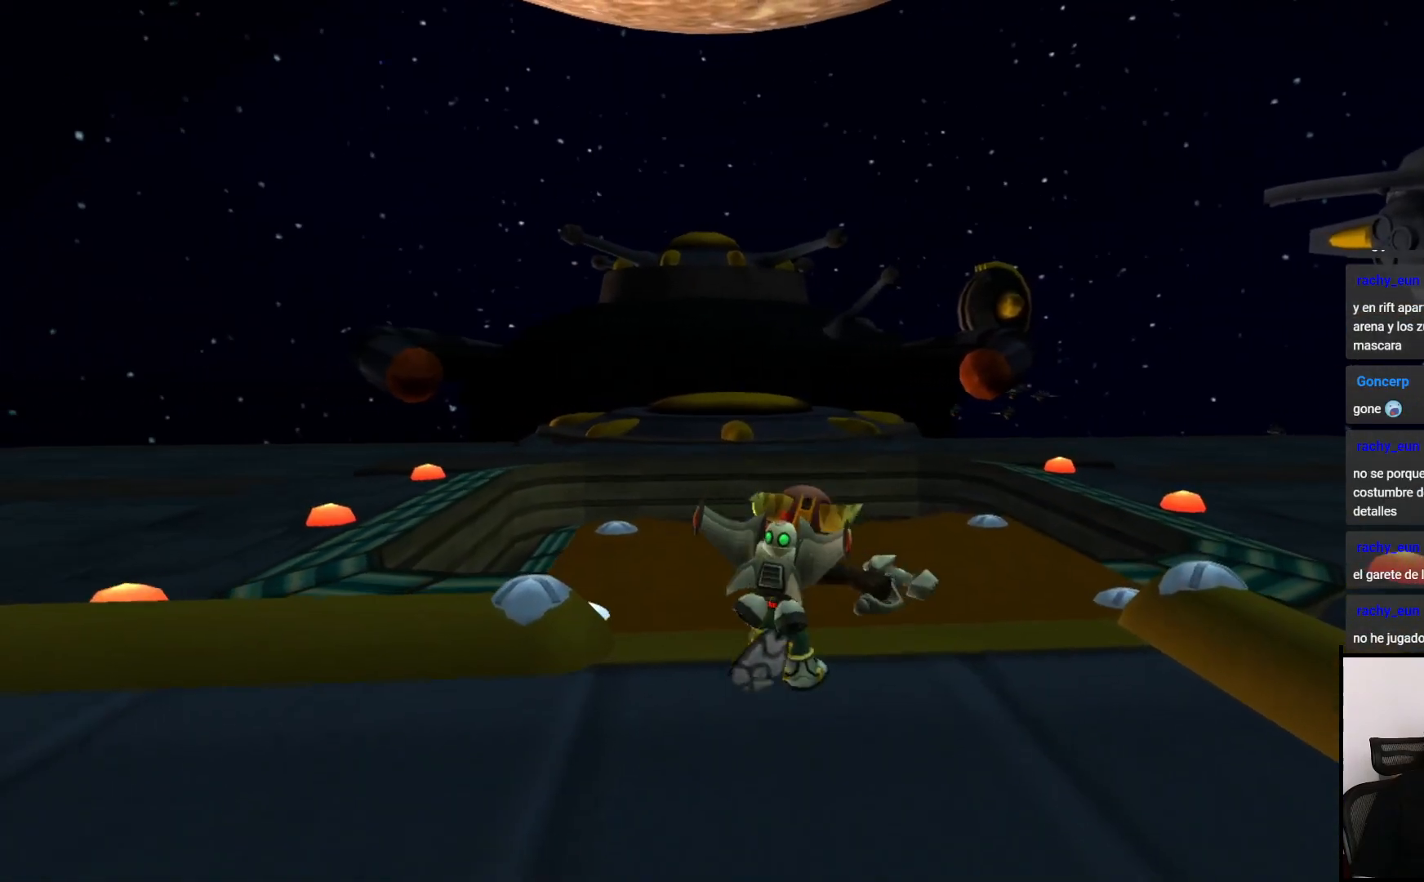
{"buttons": [], "left_stick": "up", "right_stick": "down", "events": [[200, "right_stick", "down"]]}
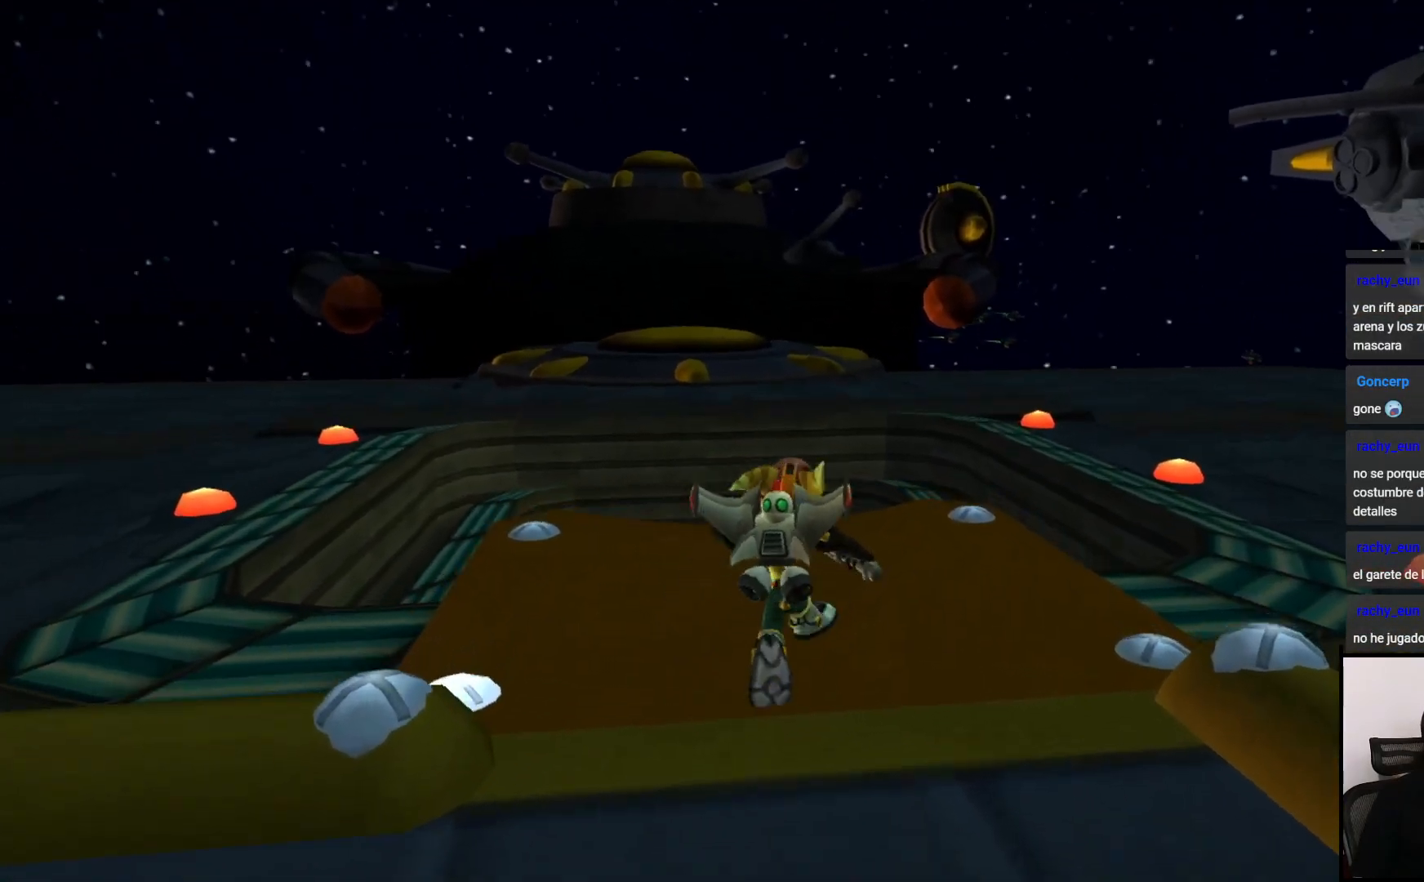
{"buttons": [], "left_stick": "center", "right_stick": "center", "events": [[133, "right_stick", "center"], [300, "left_stick", "center"]]}
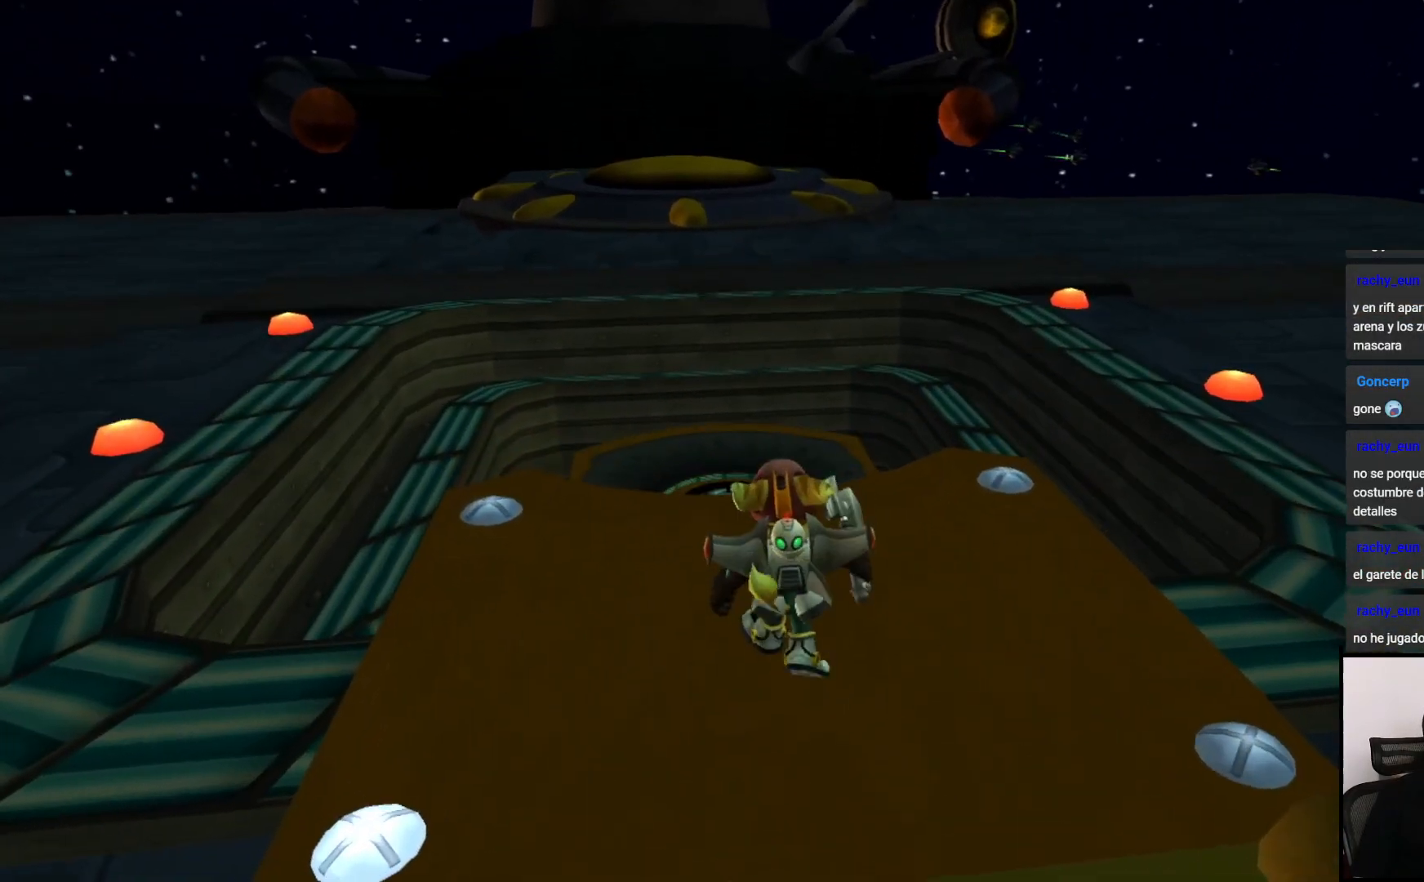
{"buttons": [], "left_stick": "up", "right_stick": "center", "events": [[17, "right_stick", "down"], [250, "right_stick", "center"], [267, "left_stick", "up"]]}
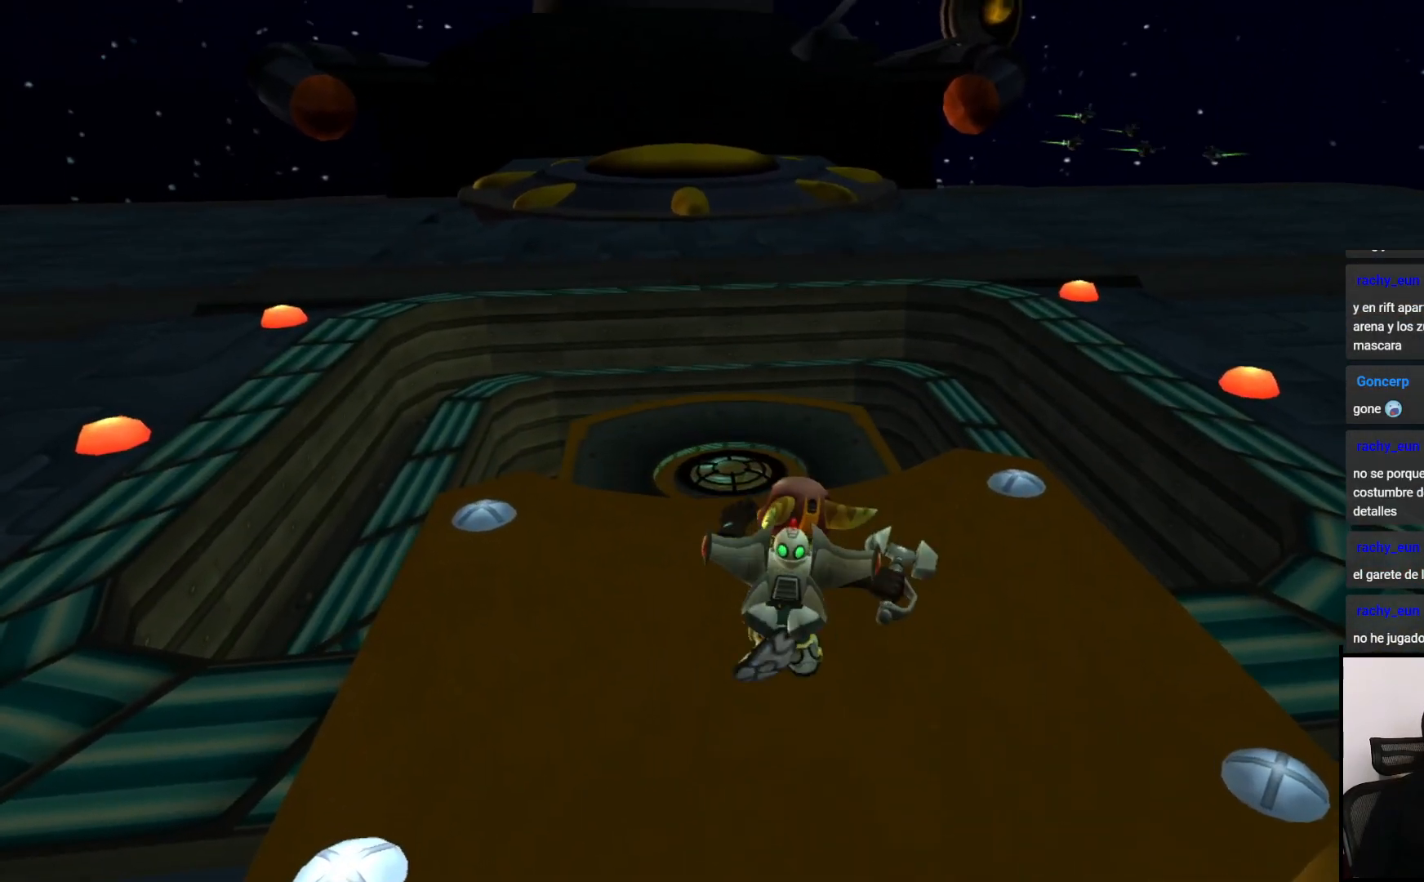
{"buttons": [], "left_stick": "center", "right_stick": "center", "events": [[67, "left_stick", "center"]]}
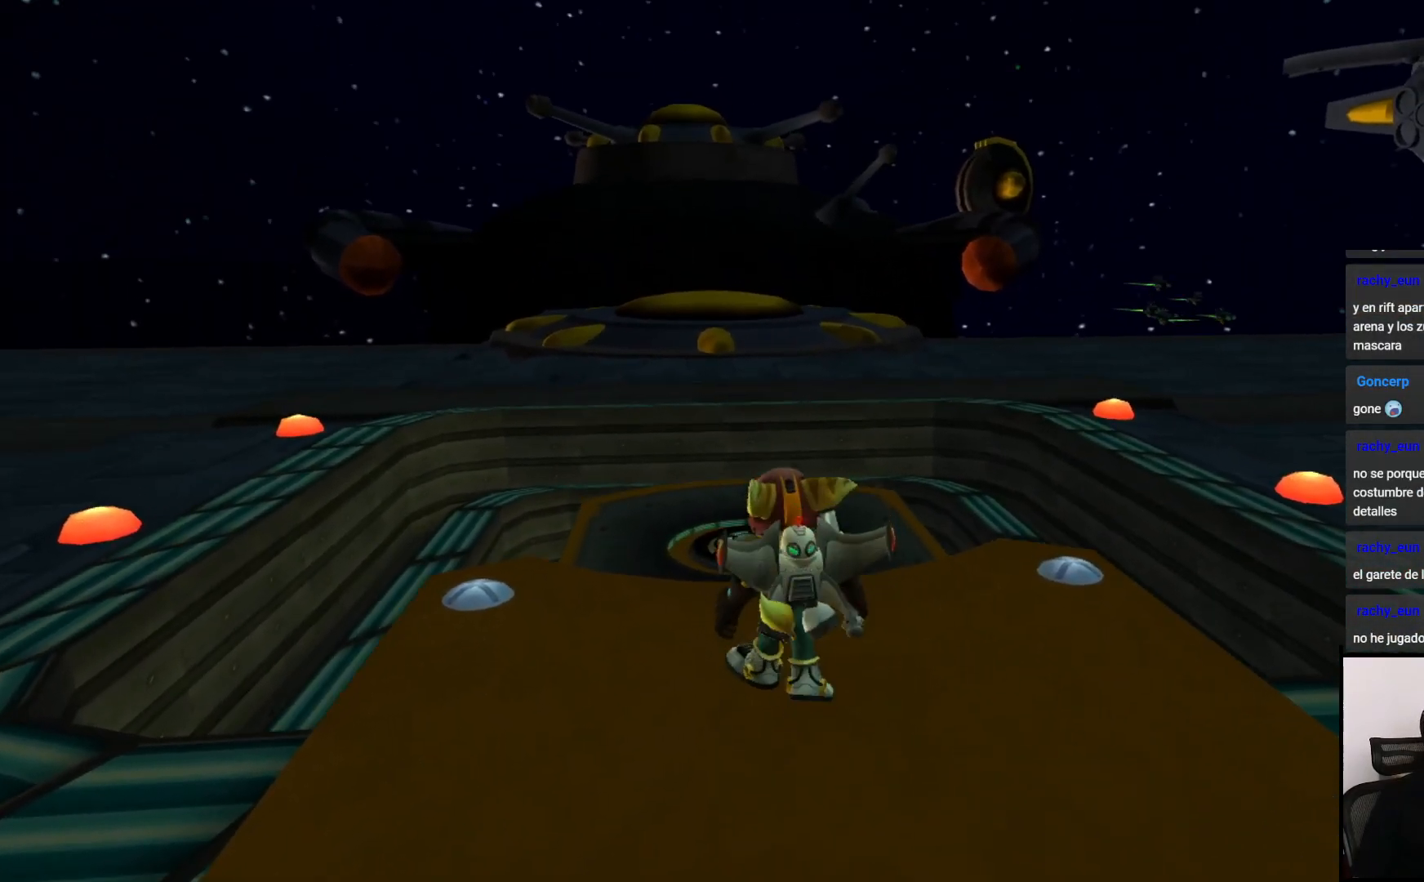
{"buttons": [], "left_stick": "center", "right_stick": "left", "events": [[467, "right_stick", "left"]]}
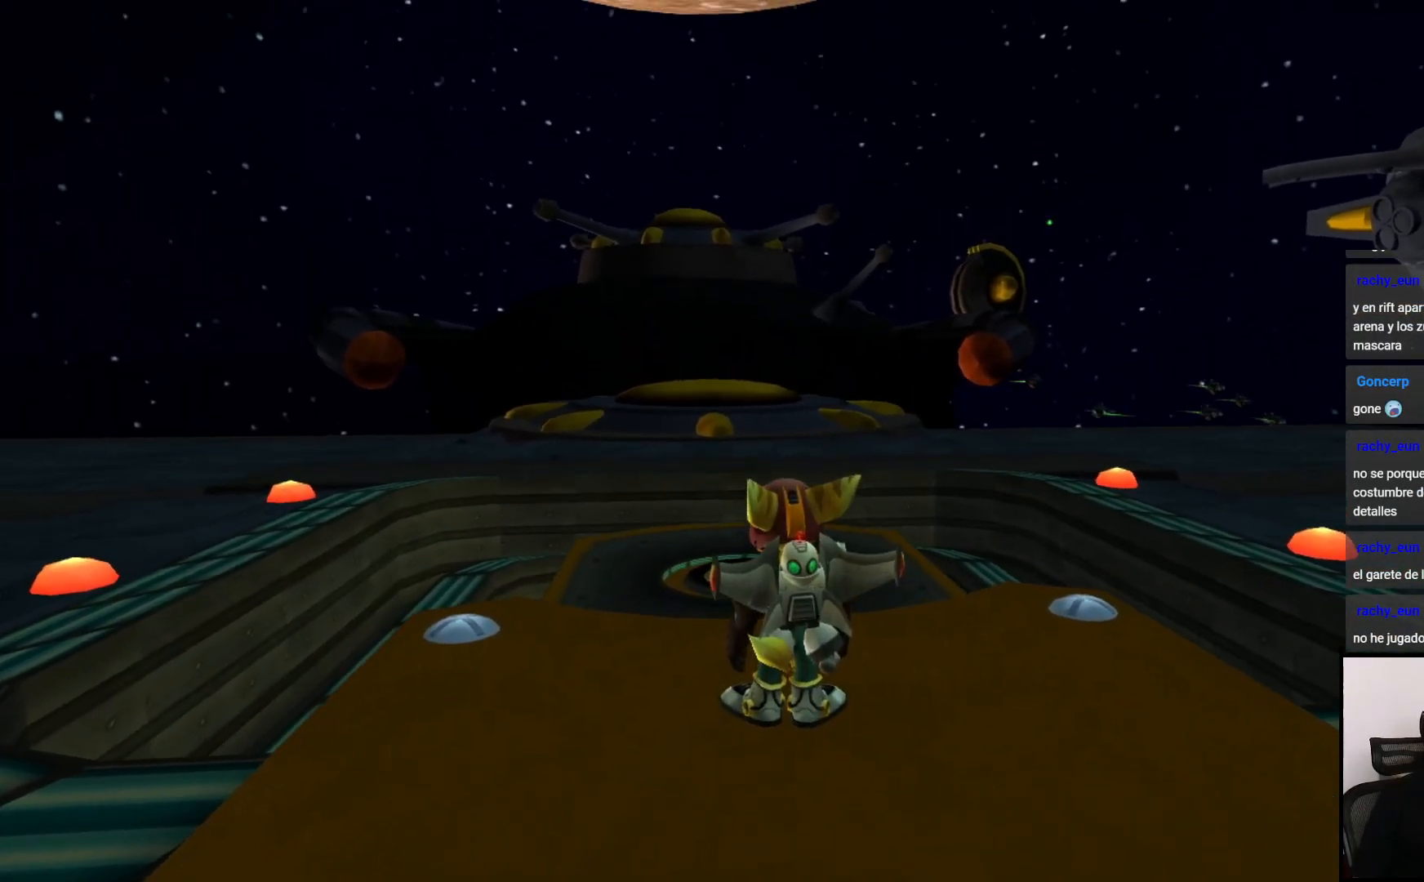
{"buttons": [], "left_stick": "center", "right_stick": "center", "events": [[400, "right_stick", "center"]]}
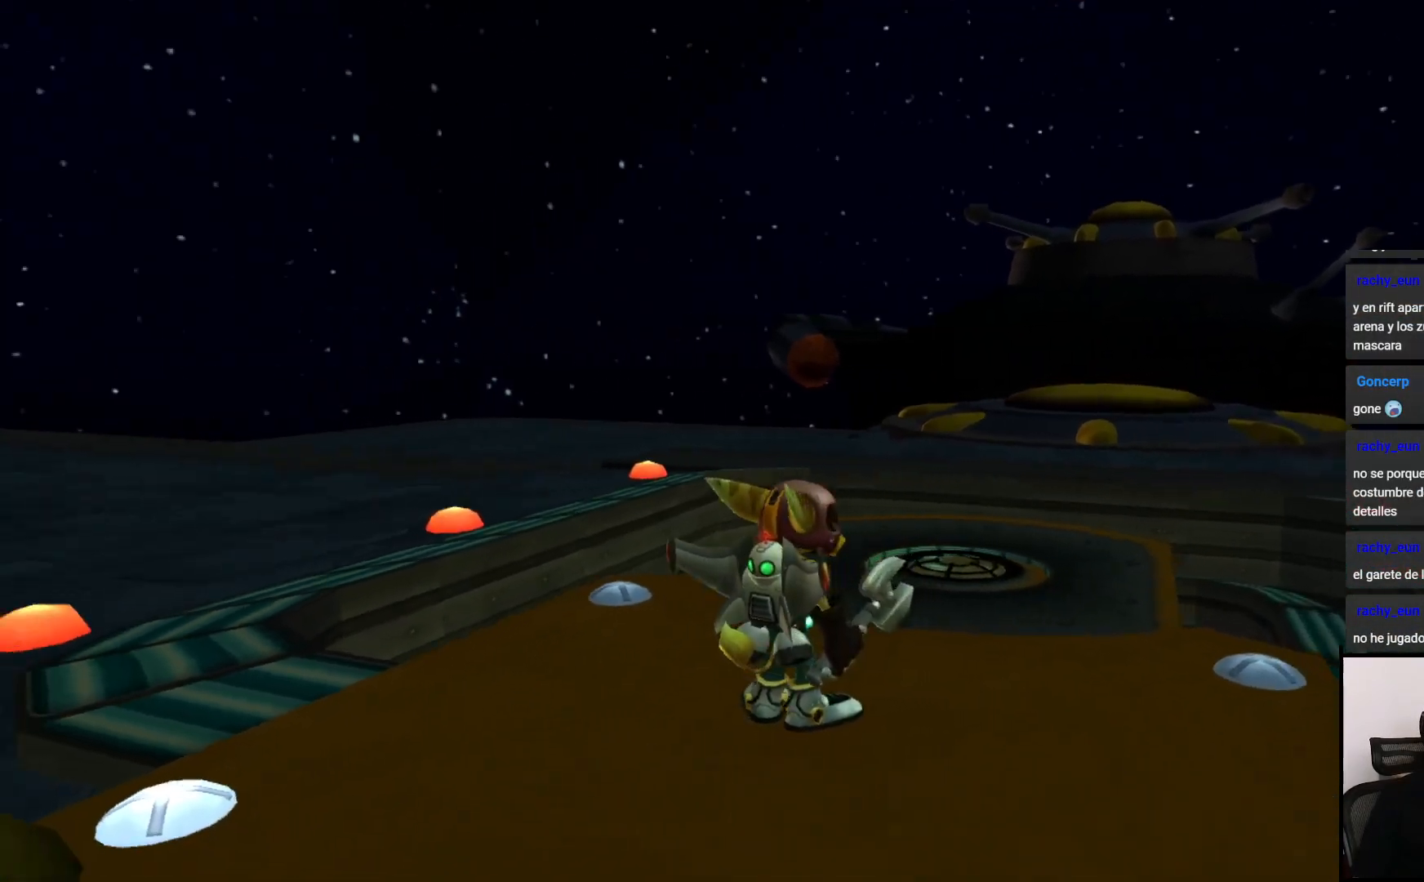
{"buttons": [], "left_stick": "center", "right_stick": "center", "events": []}
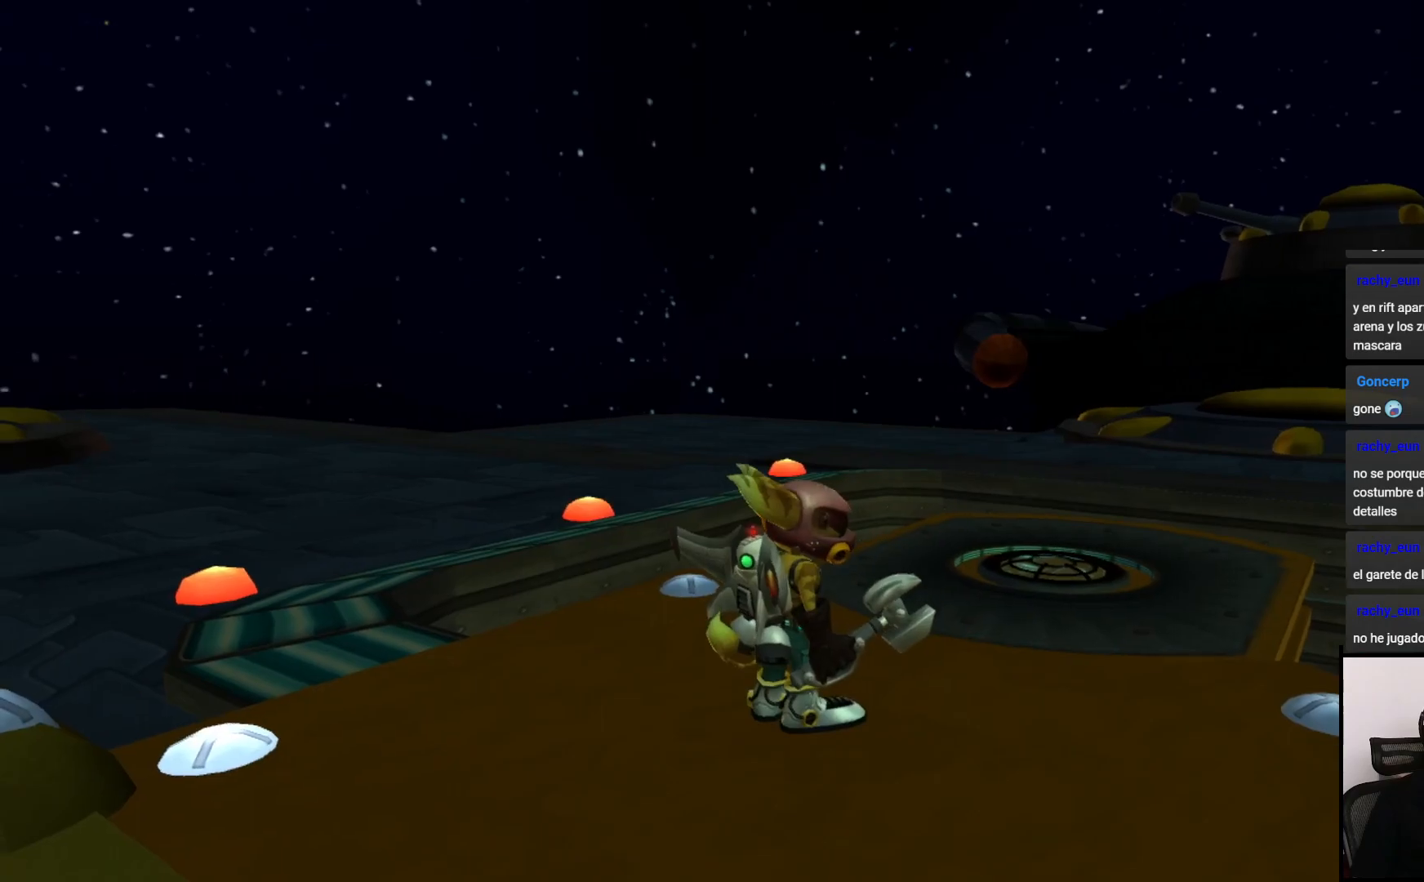
{"buttons": [], "left_stick": "up-right", "right_stick": "center", "events": [[367, "left_stick", "up-right"]]}
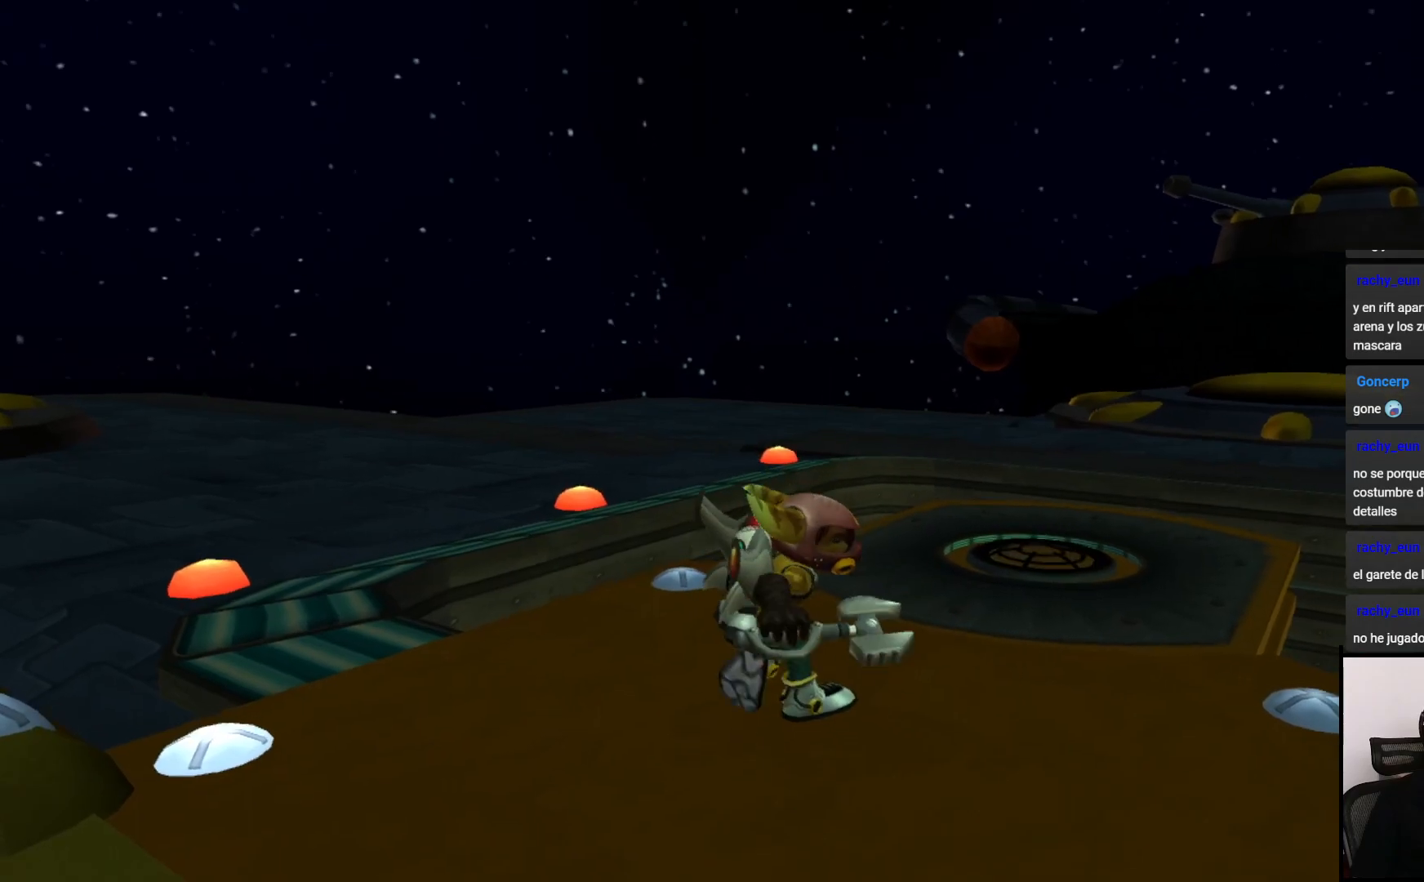
{"buttons": [], "left_stick": "up-right", "right_stick": "center", "events": []}
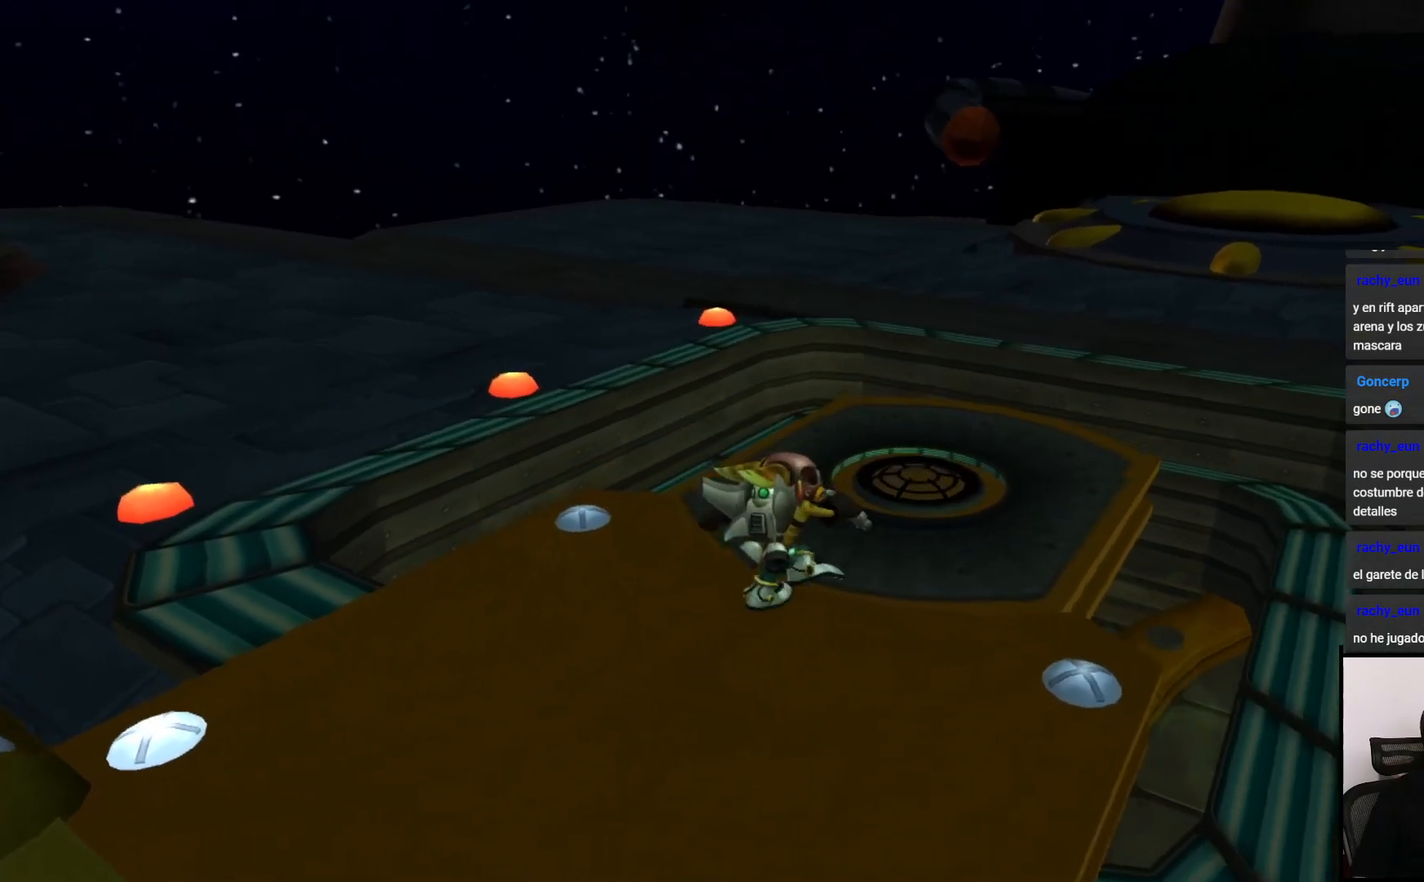
{"buttons": [], "left_stick": "center", "right_stick": "center", "events": [[500, "left_stick", "center"]]}
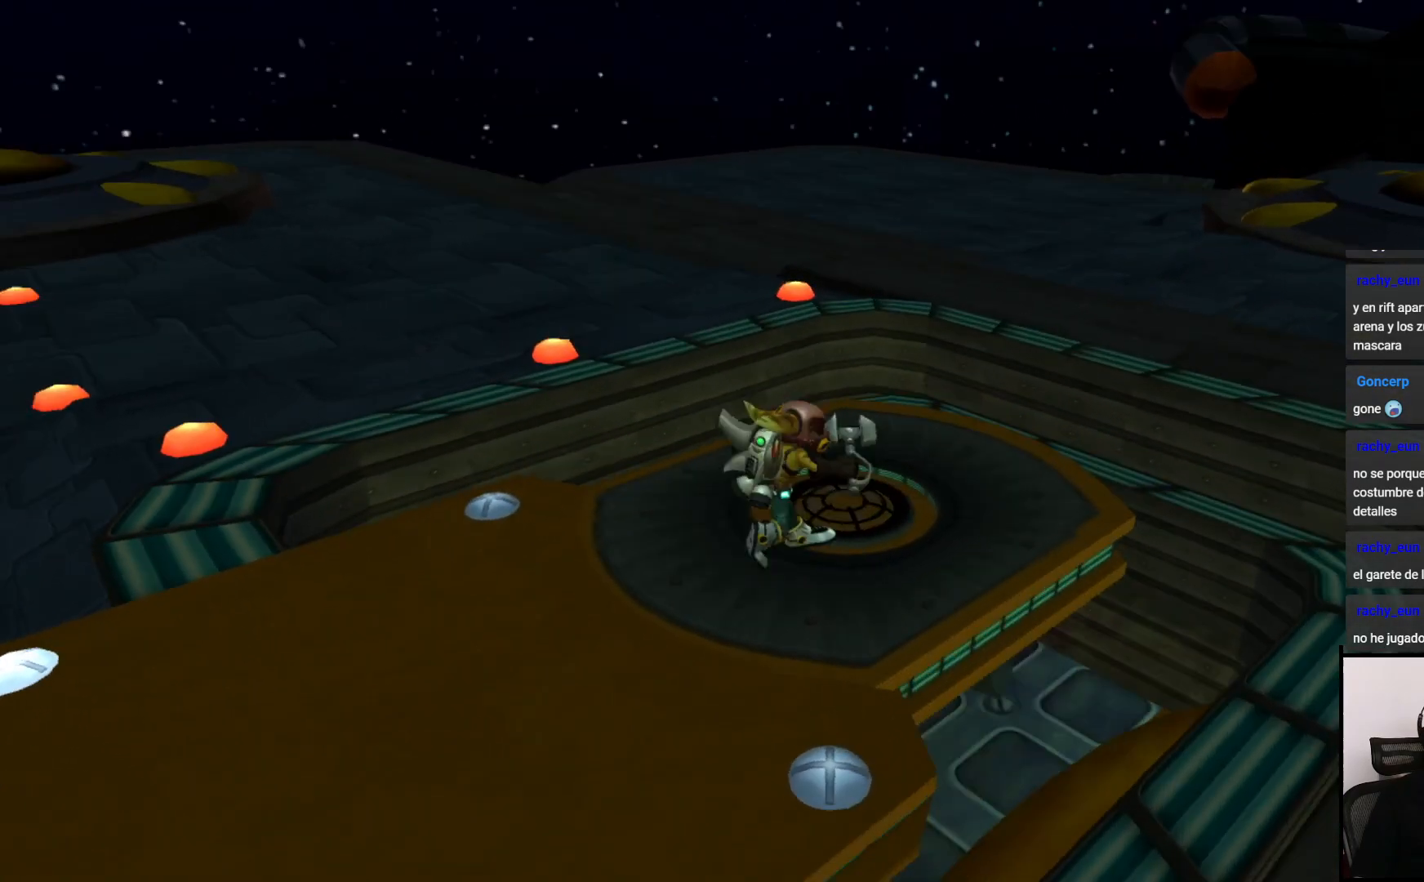
{"buttons": [], "left_stick": "up-right", "right_stick": "center", "events": [[267, "left_stick", "up-right"]]}
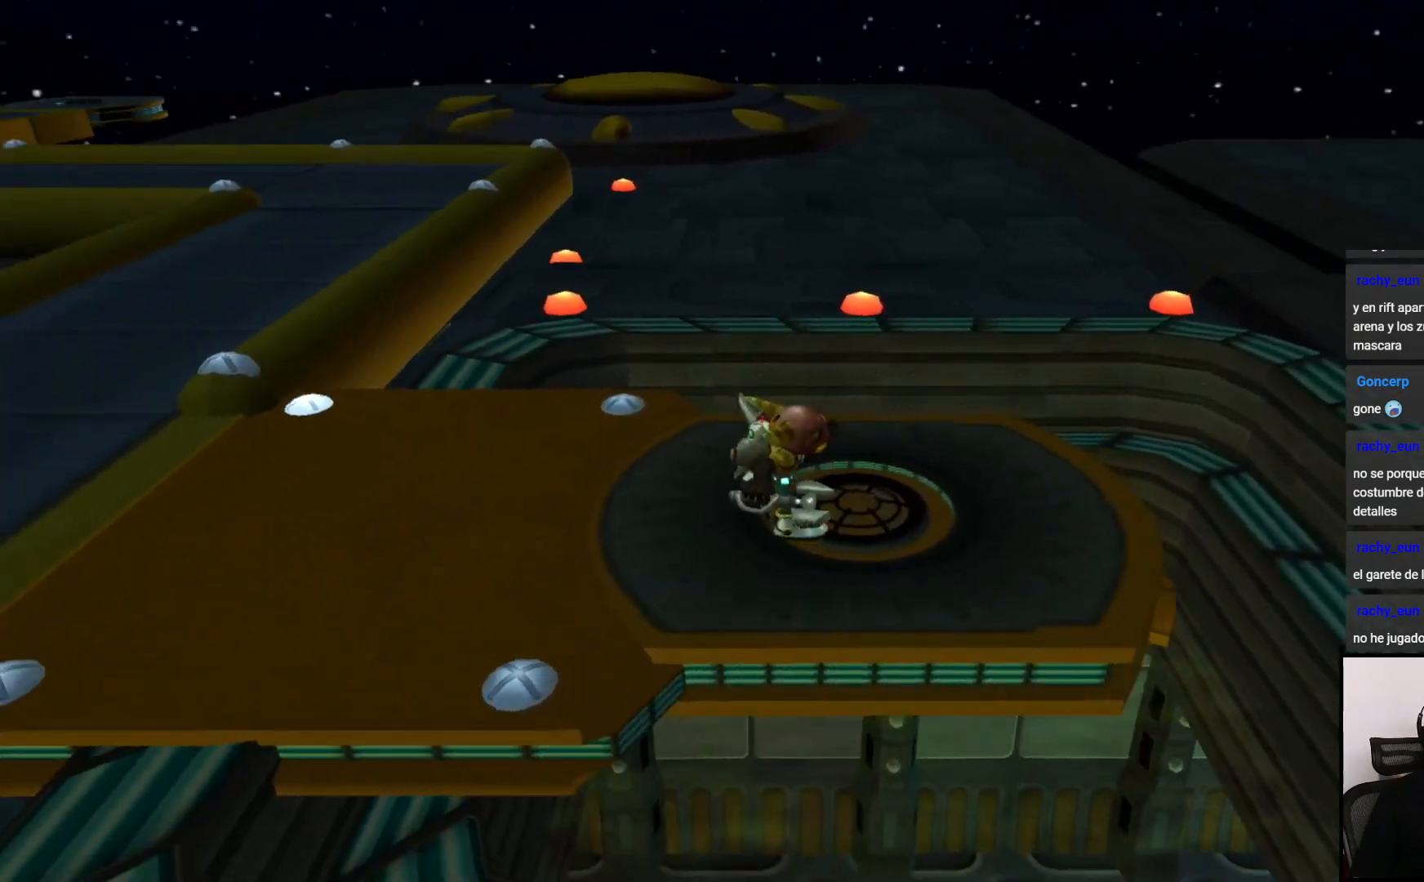
{"buttons": [], "left_stick": "right", "right_stick": "center", "events": [[117, "left_stick", "center"], [383, "left_stick", "right"]]}
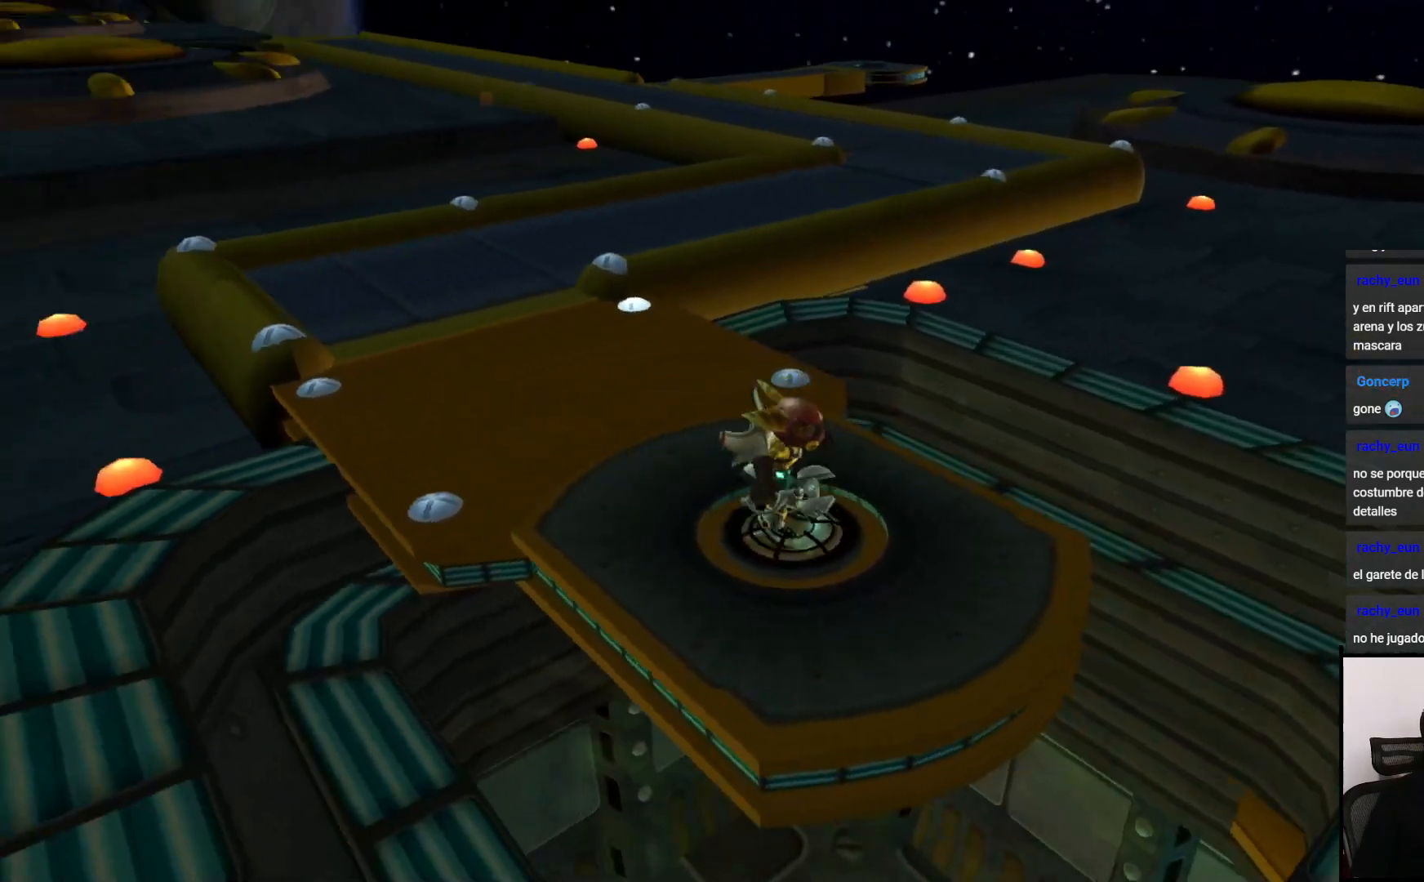
{"buttons": [], "left_stick": "center", "right_stick": "center", "events": [[17, "left_stick", "center"]]}
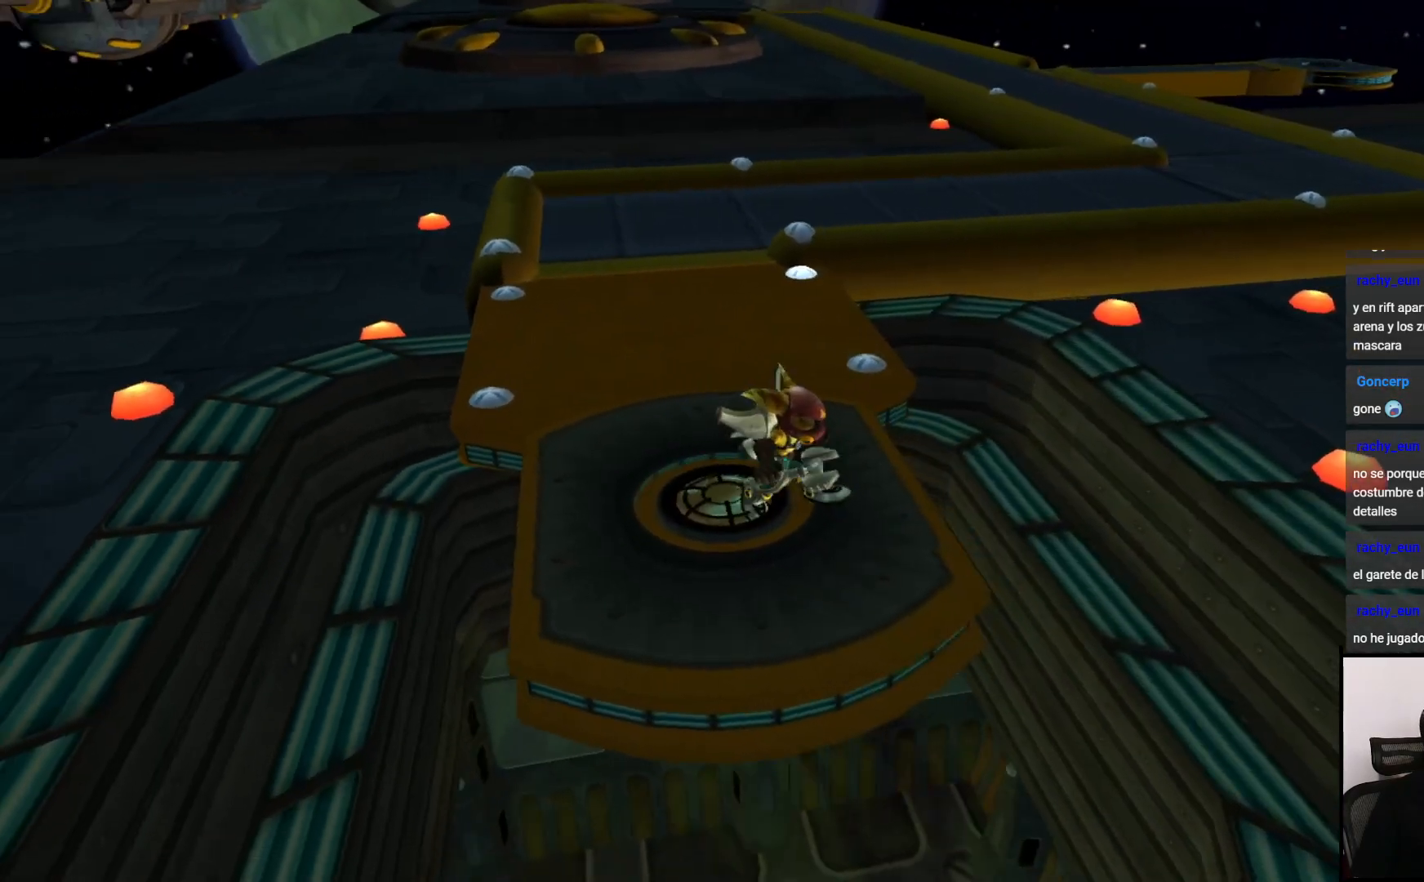
{"buttons": [], "left_stick": "center", "right_stick": "left", "events": [[350, "right_stick", "left"]]}
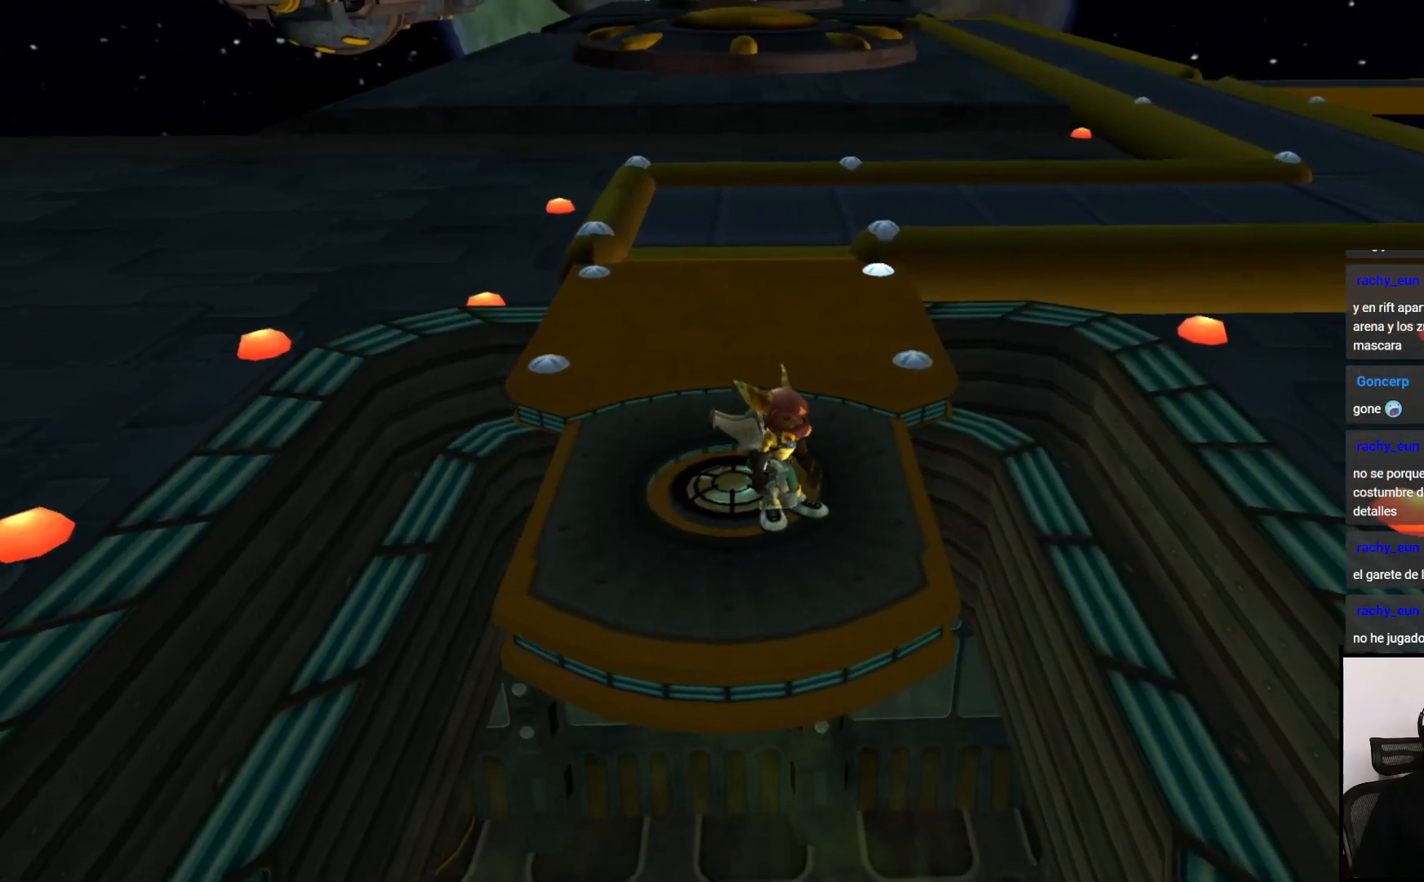
{"buttons": [], "left_stick": "center", "right_stick": "left", "events": []}
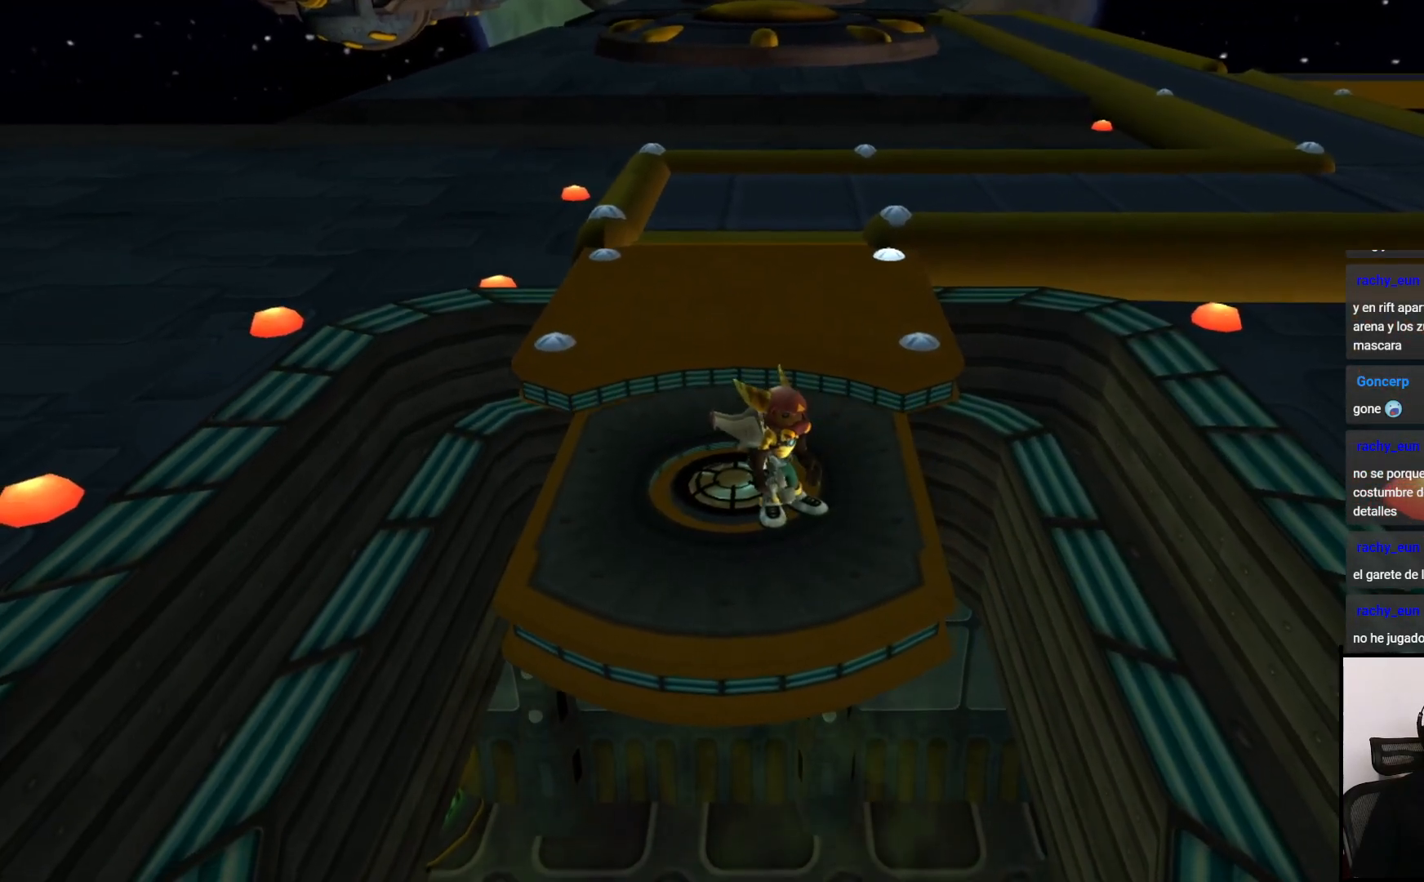
{"buttons": [], "left_stick": "center", "right_stick": "right", "events": [[50, "right_stick", "center"], [200, "right_stick", "right"]]}
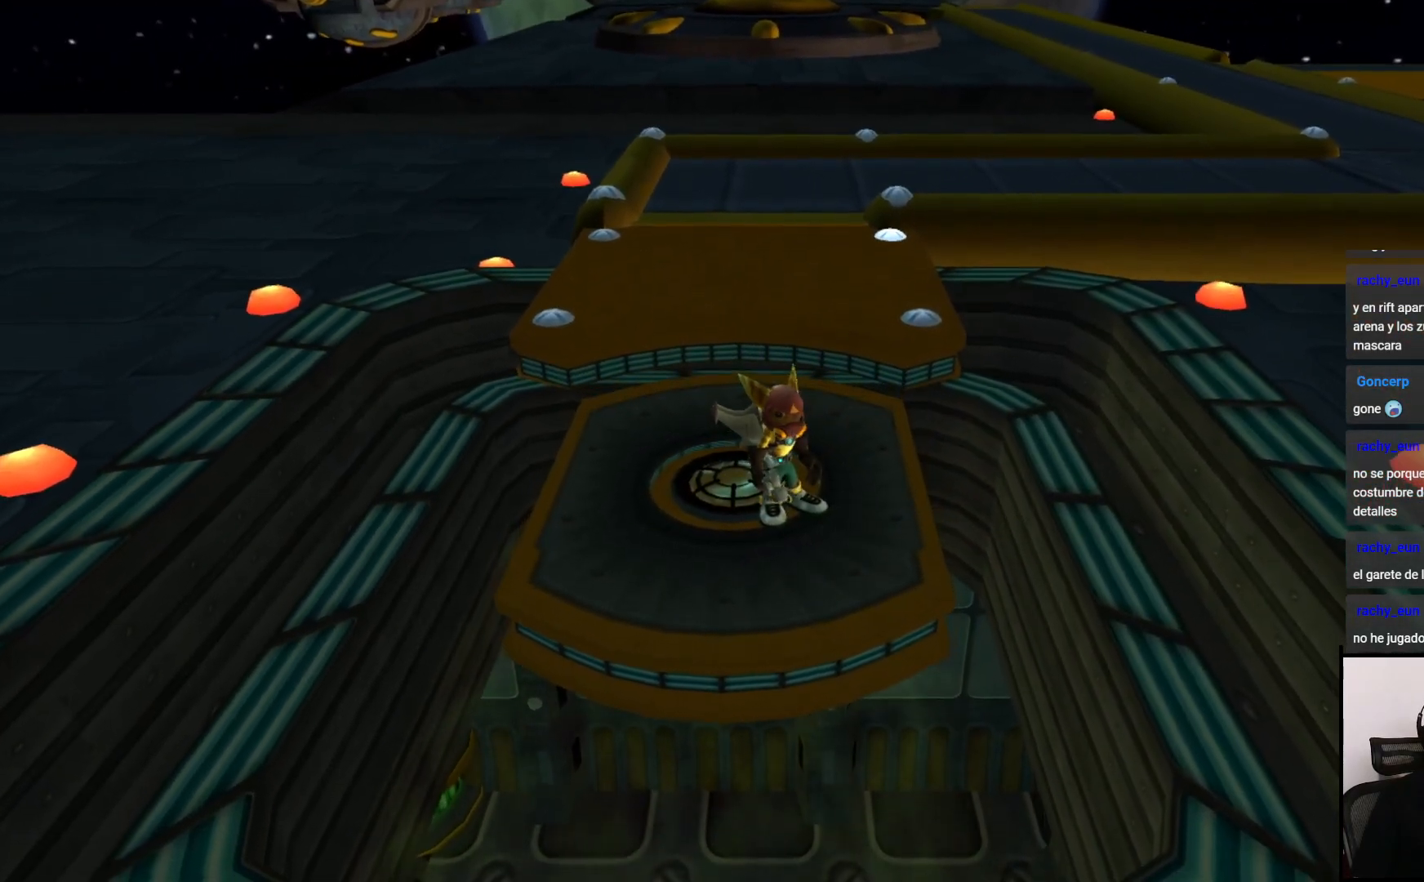
{"buttons": [], "left_stick": "center", "right_stick": "center", "events": [[350, "right_stick", "center"]]}
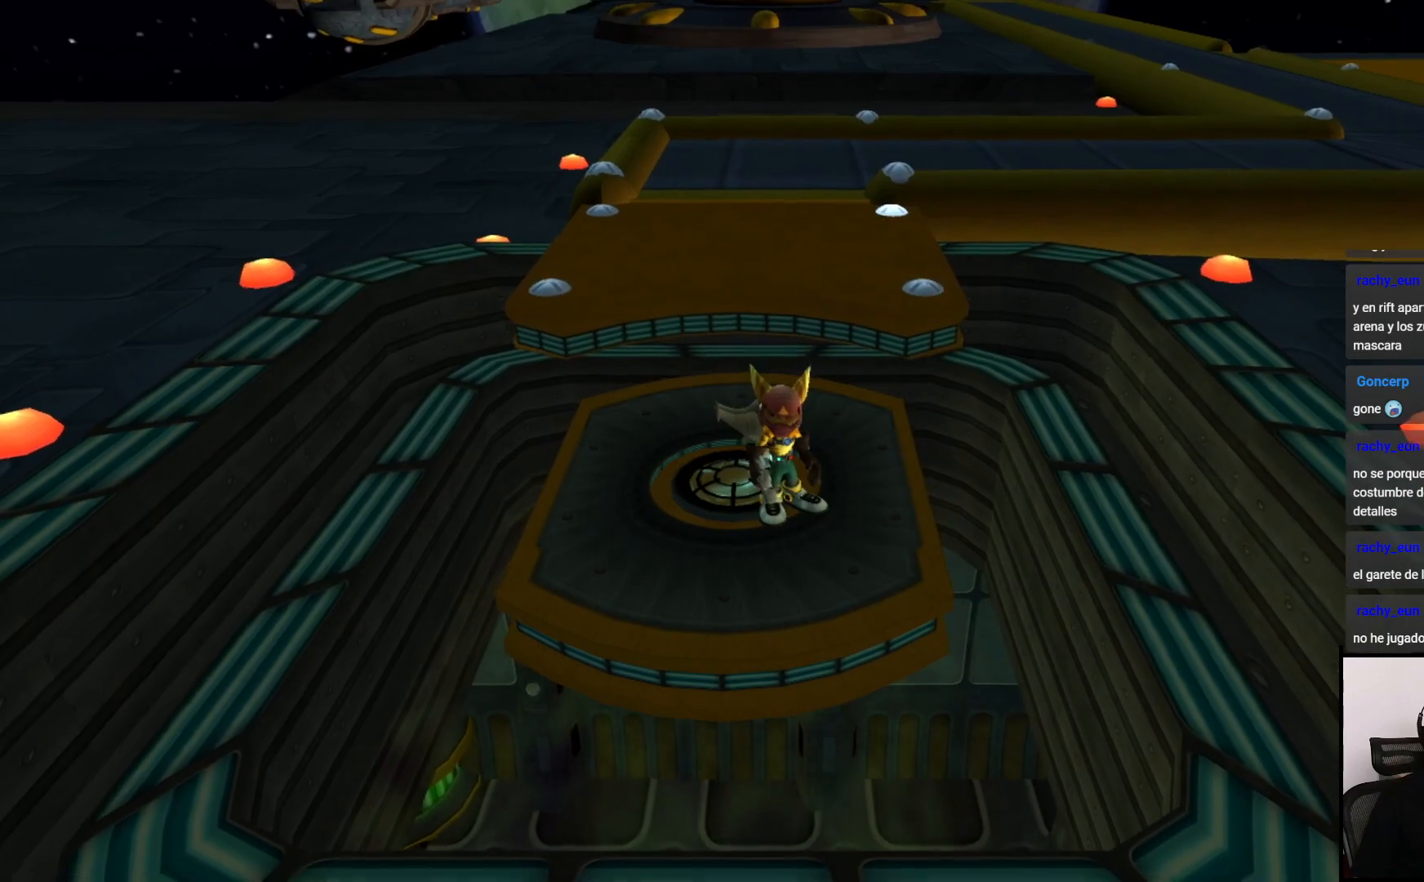
{"buttons": [], "left_stick": "center", "right_stick": "center", "events": []}
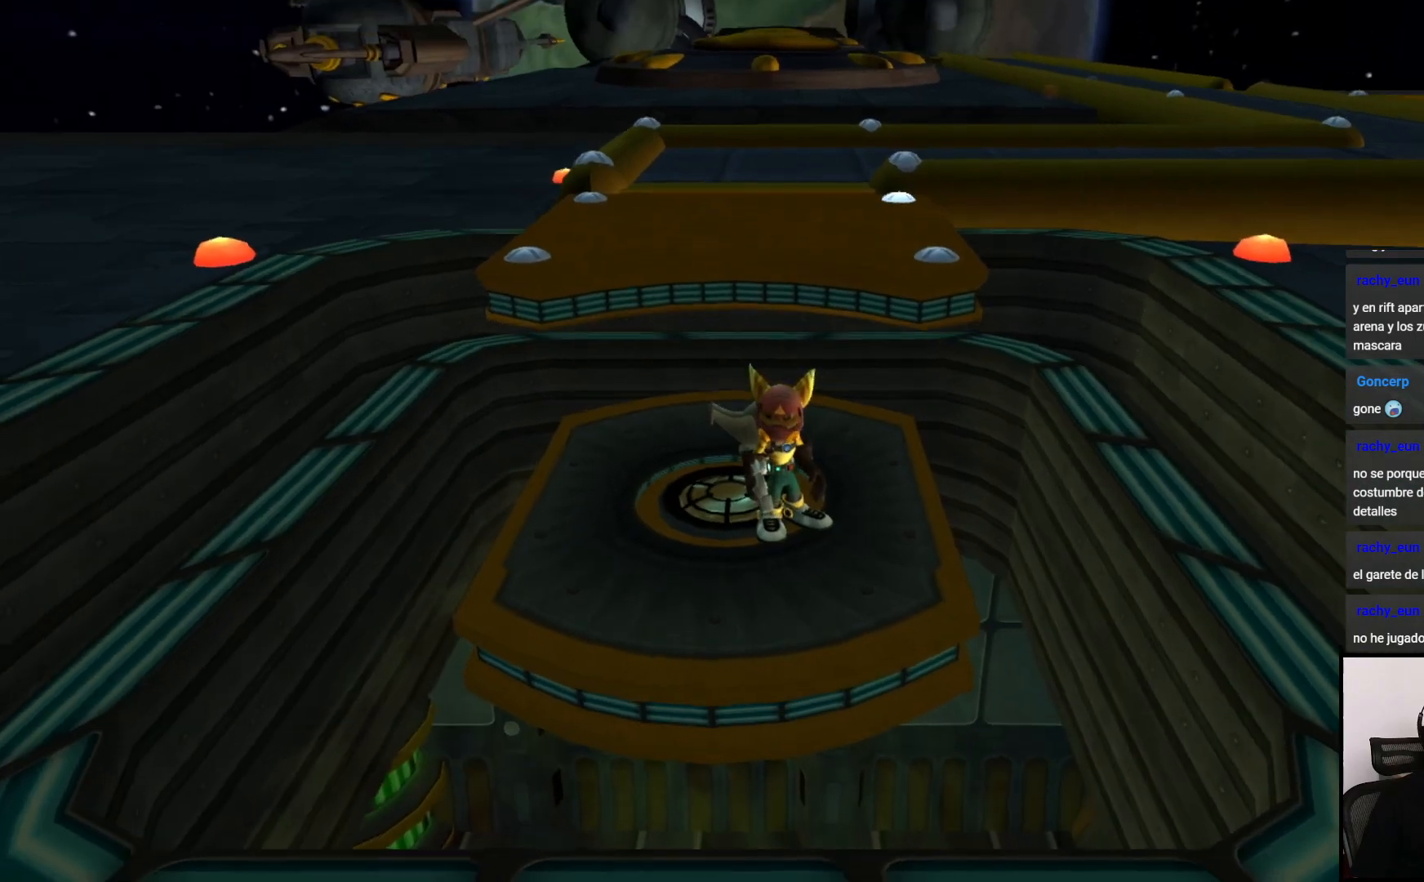
{"buttons": [], "left_stick": "center", "right_stick": "center", "events": []}
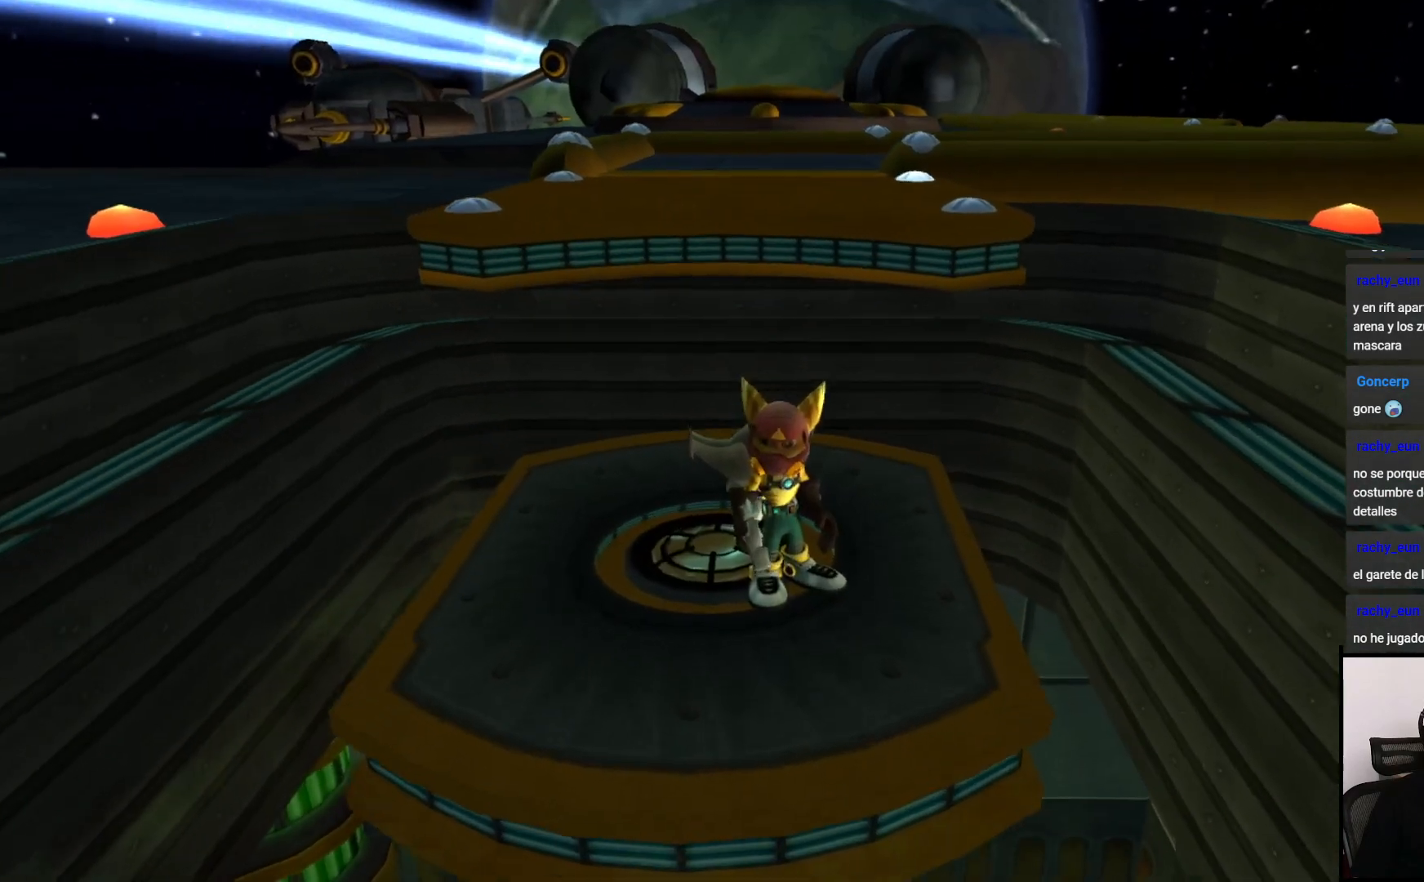
{"buttons": [], "left_stick": "center", "right_stick": "center", "events": []}
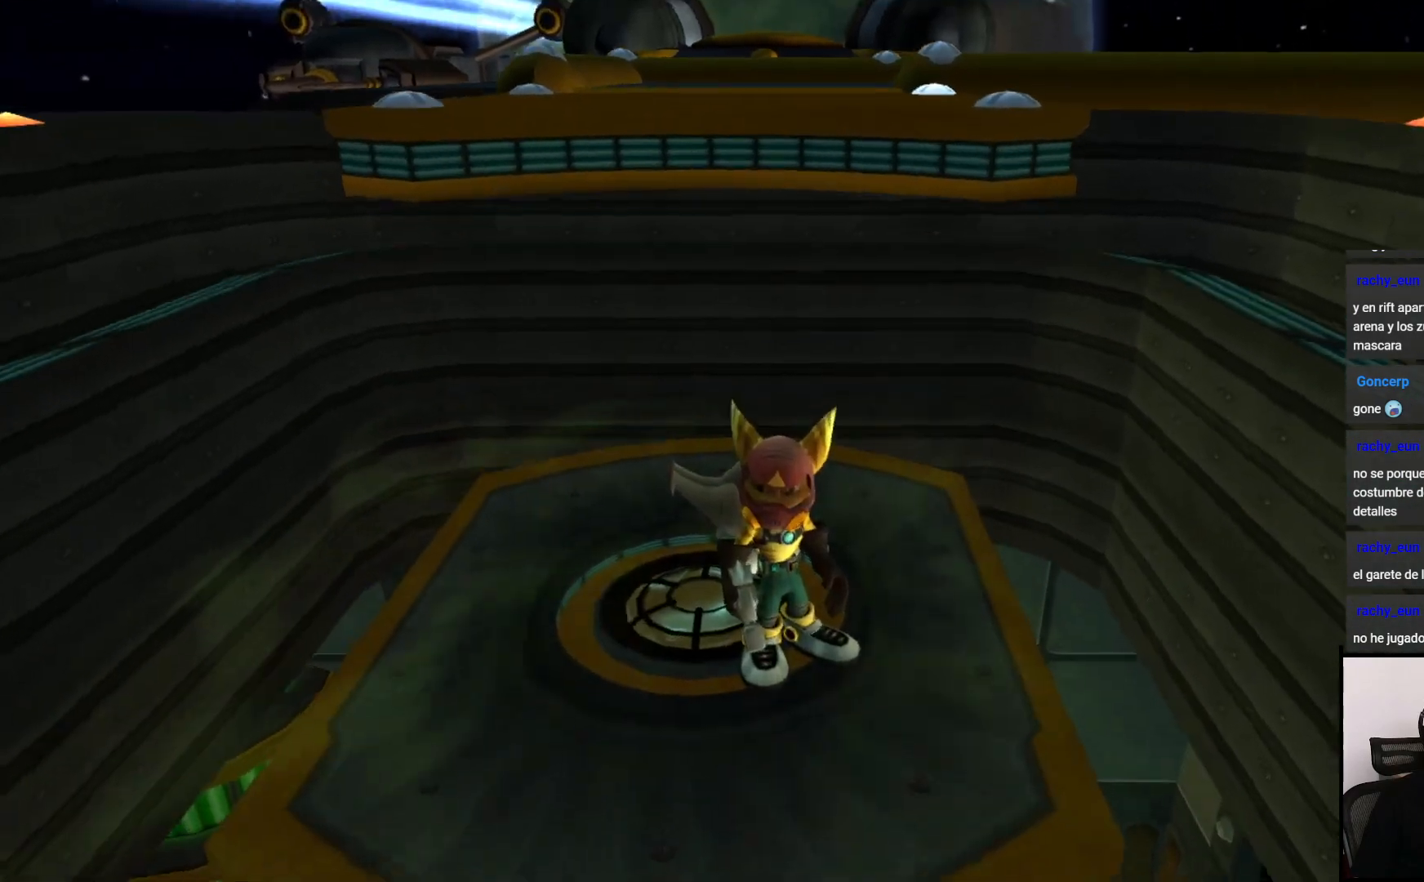
{"buttons": [], "left_stick": "center", "right_stick": "center", "events": []}
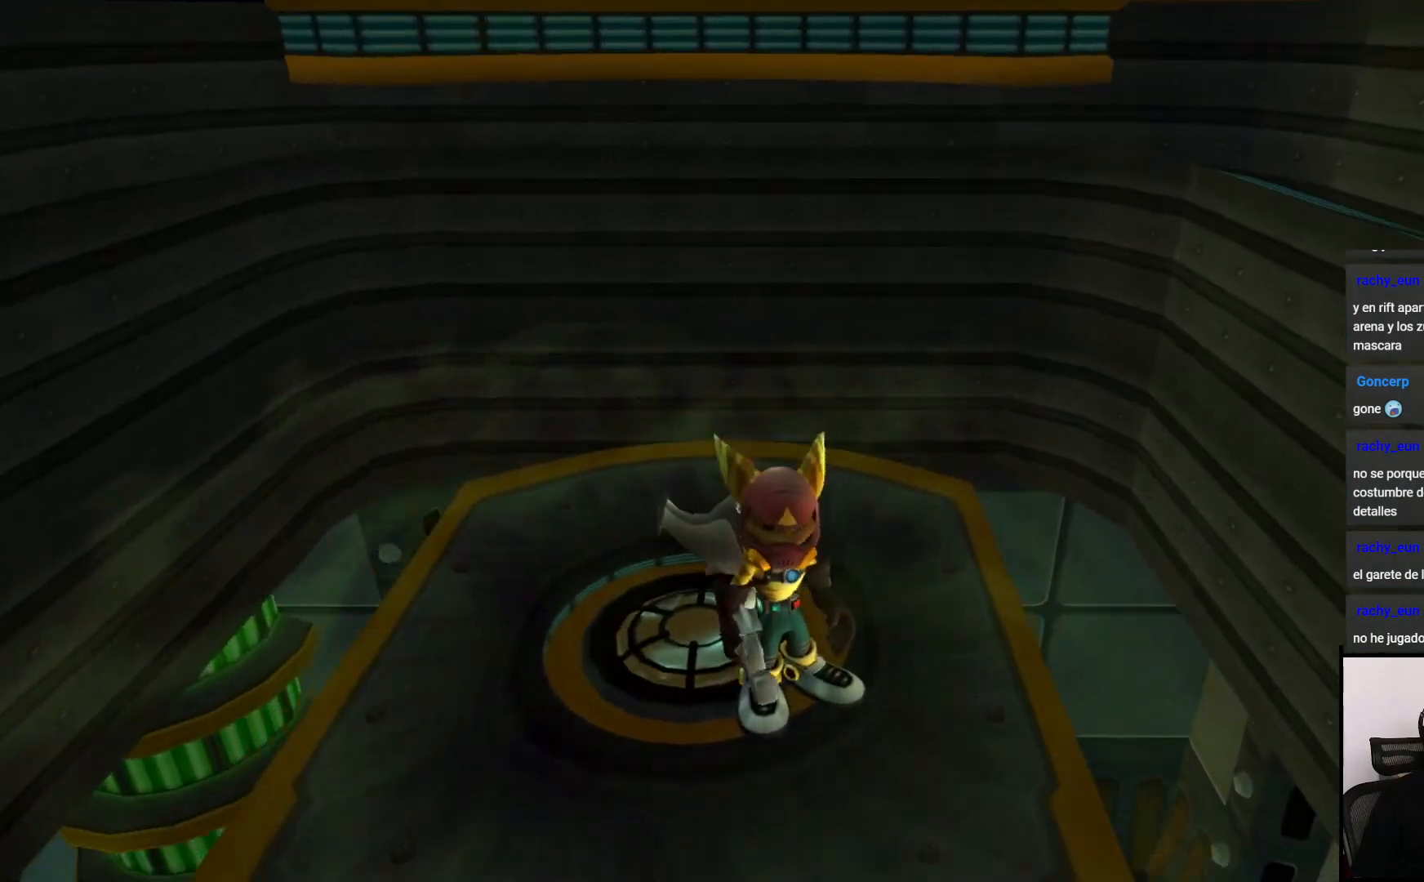
{"buttons": [], "left_stick": "center", "right_stick": "center", "events": []}
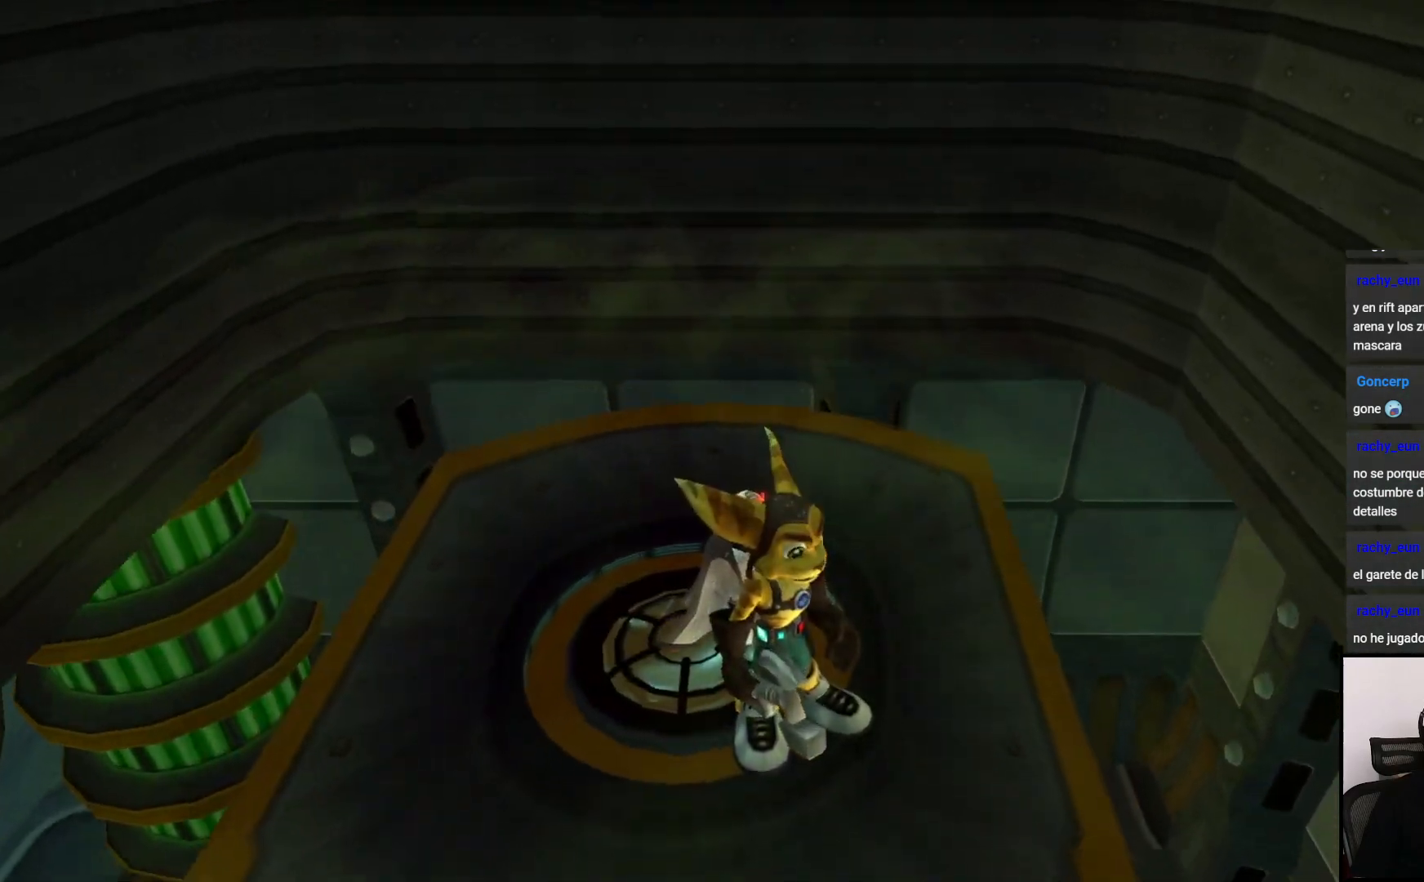
{"buttons": [], "left_stick": "center", "right_stick": "center", "events": []}